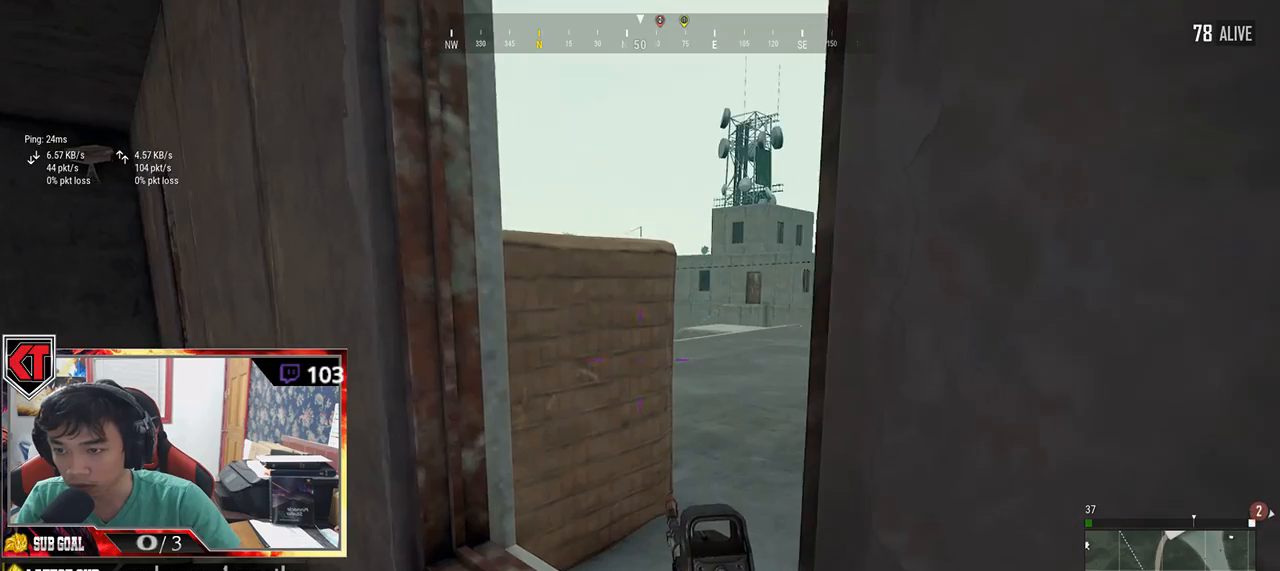
Gameplay with keyboard and mouse; each line is a JSON object with the keys and mouse buttons held at the frame after it. "events" lists presses ("down") and releases ("up") of "a", "c", "ctrl", "d", "e", "f", "q", "r", "s", "shift", "space", "tab", "v", "w", "x", "z", "mouse_left", "mouse_wheel", "mouse_right", "mouse_mb4" and "mouse_mb5" between this image and that frame as [ms after this image, input, new state], when the widget could be followed in between. "mouse_left", "mouse_wheel", "mouse_right", "mouse_mb4", "mouse_mb5" = the "left", "wheel", "right", "mb4", "mb5" buttons of the "mouse" list. No other keys are recorded. "wheel" means that the mouse wheel is clicked or scrolled. Mouse movement is not recorded.
{"keys": ["a"], "mouse": [], "events": []}
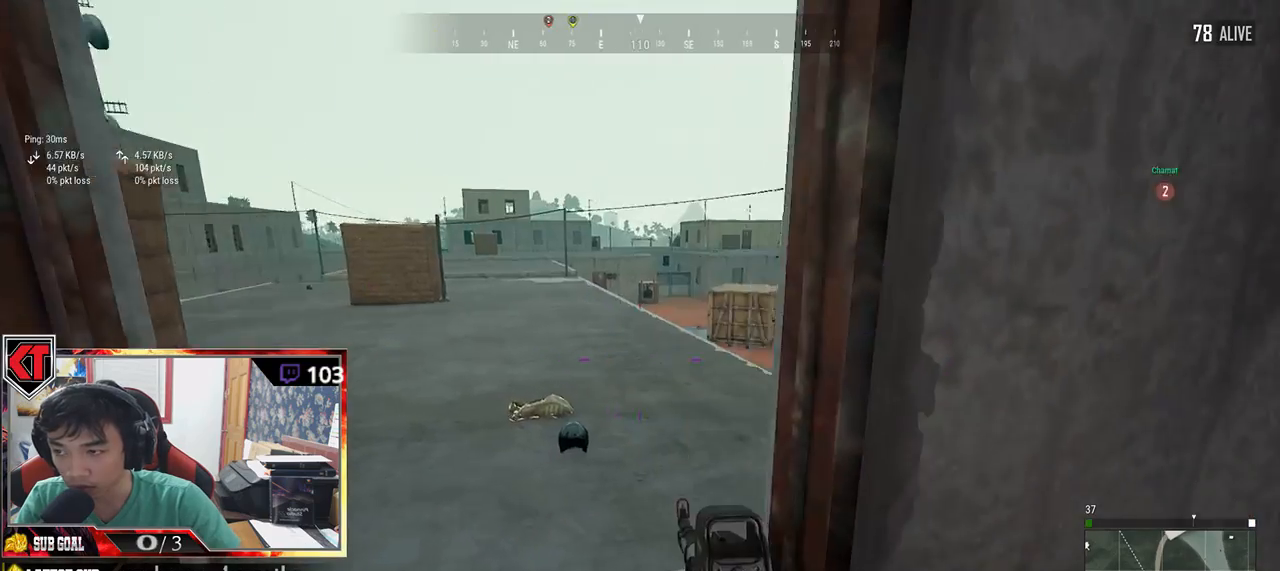
{"keys": ["a"], "mouse": [], "events": [[117, "s", "down"], [167, "a", "up"], [200, "d", "down"], [217, "s", "up"], [450, "a", "down"], [450, "d", "up"]]}
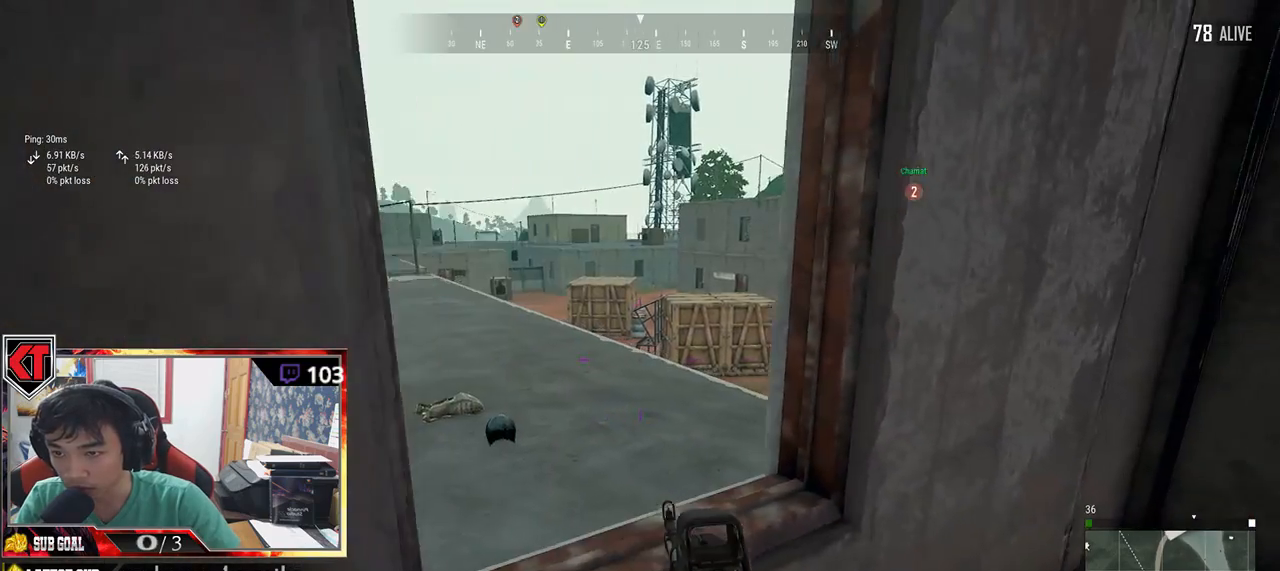
{"keys": ["d"], "mouse": [], "events": [[334, "a", "up"], [400, "d", "down"]]}
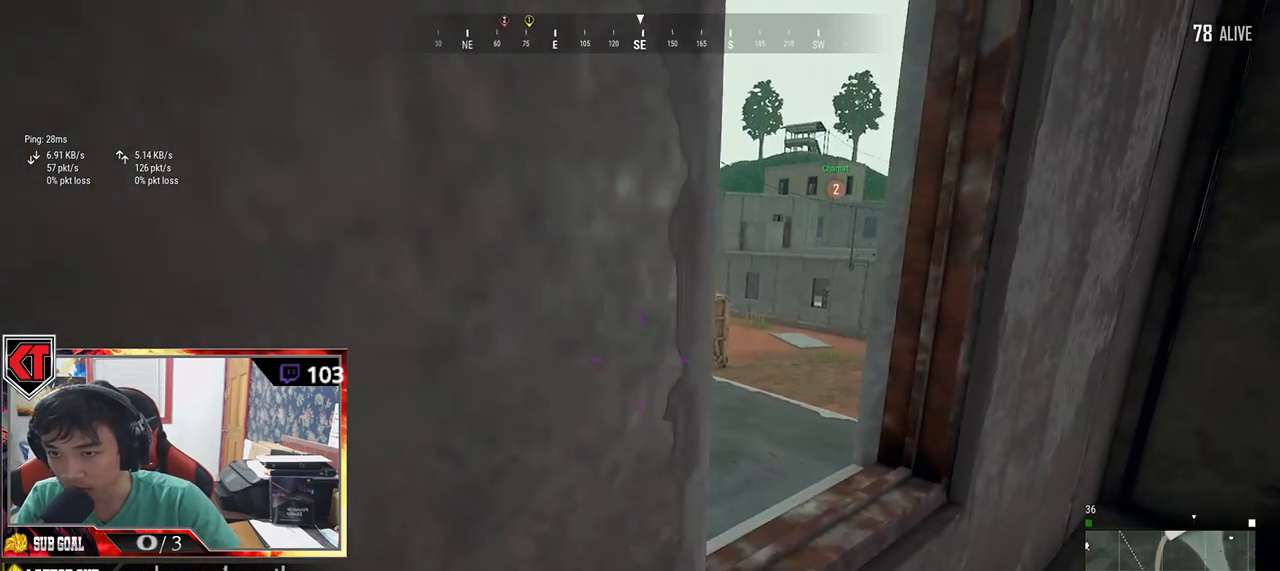
{"keys": ["w"], "mouse": [], "events": [[184, "w", "down"], [434, "d", "up"]]}
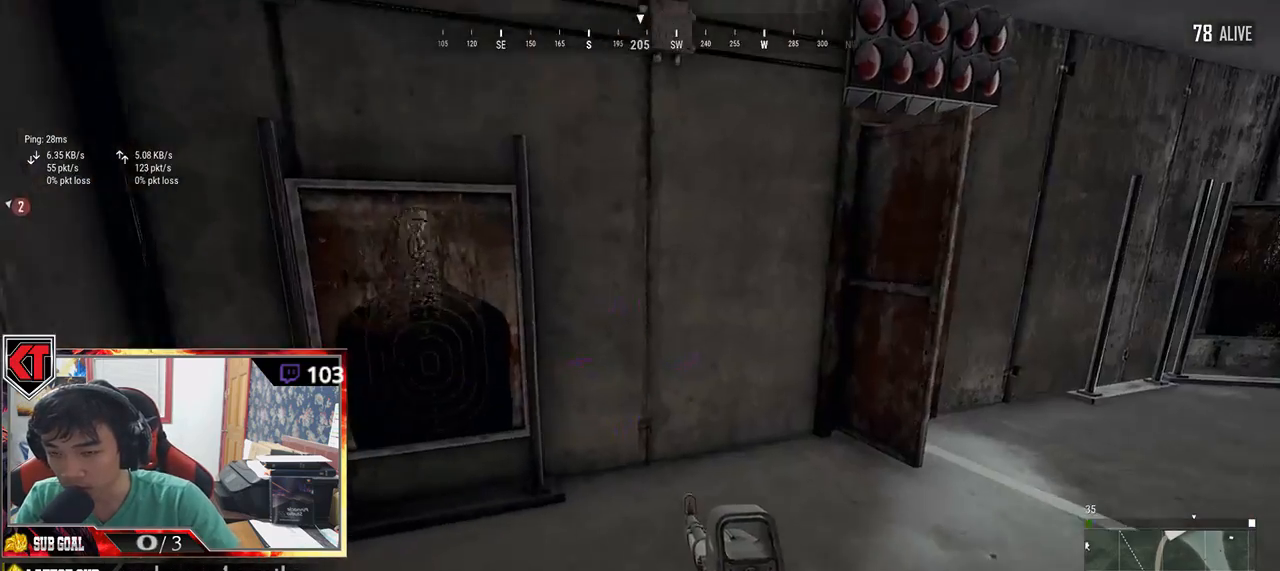
{"keys": ["d", "shift", "w"], "mouse": [], "events": [[150, "shift", "down"], [200, "d", "down"]]}
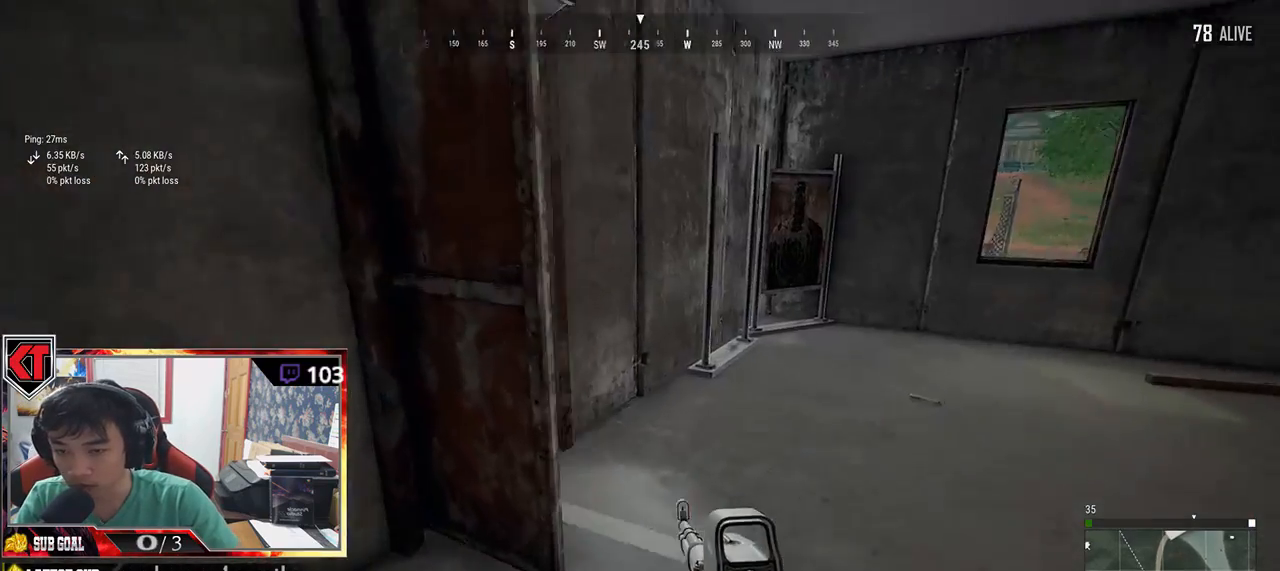
{"keys": ["w"], "mouse": [], "events": [[84, "shift", "up"], [117, "d", "up"]]}
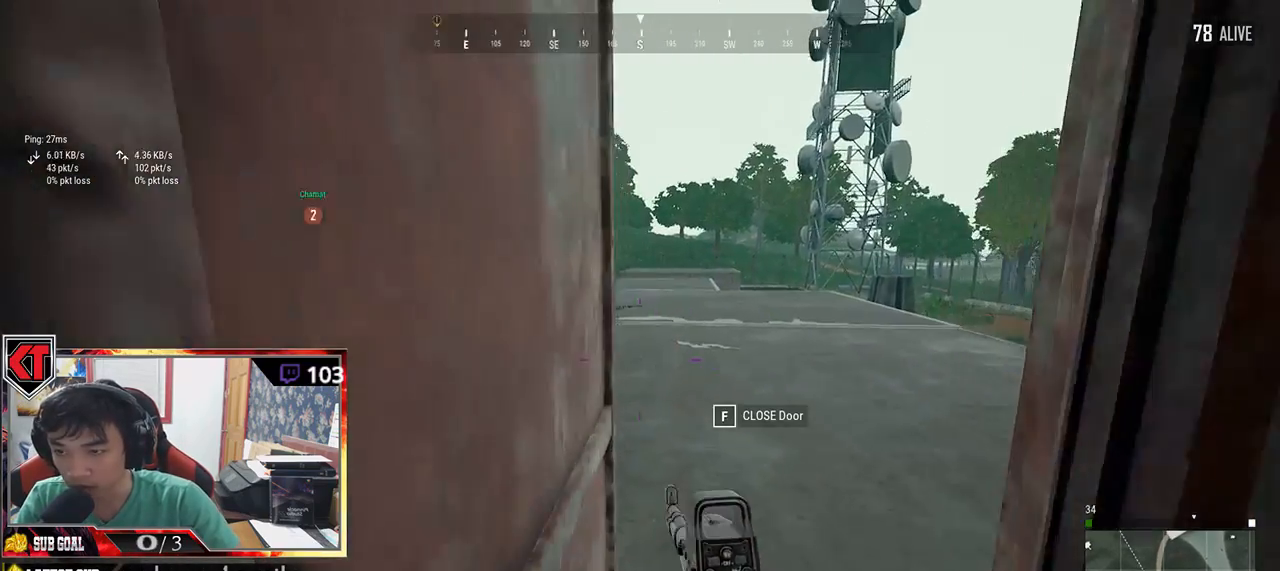
{"keys": ["d", "shift", "w"], "mouse": [], "events": [[34, "shift", "down"], [317, "d", "down"]]}
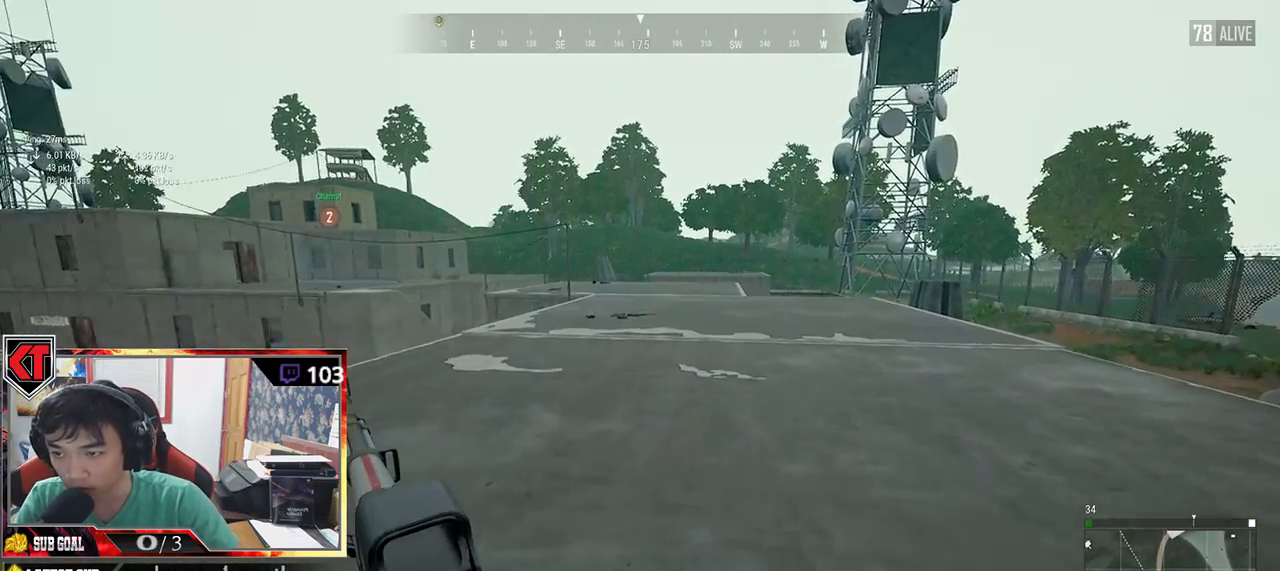
{"keys": ["d", "shift", "w"], "mouse": [], "events": []}
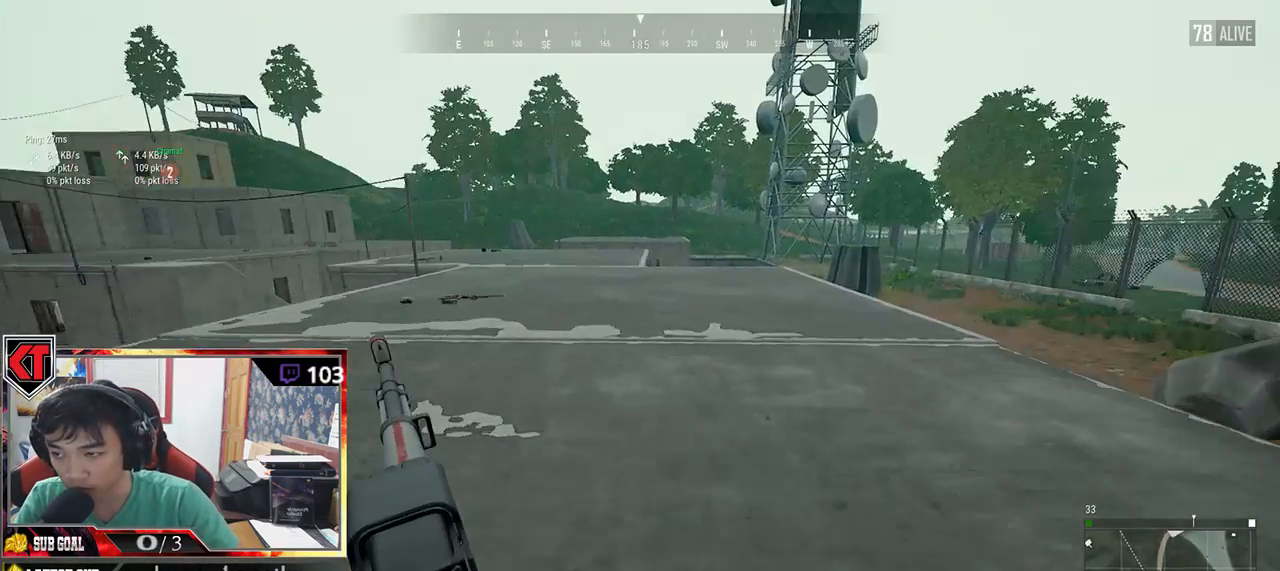
{"keys": ["d", "shift", "w"], "mouse": [], "events": []}
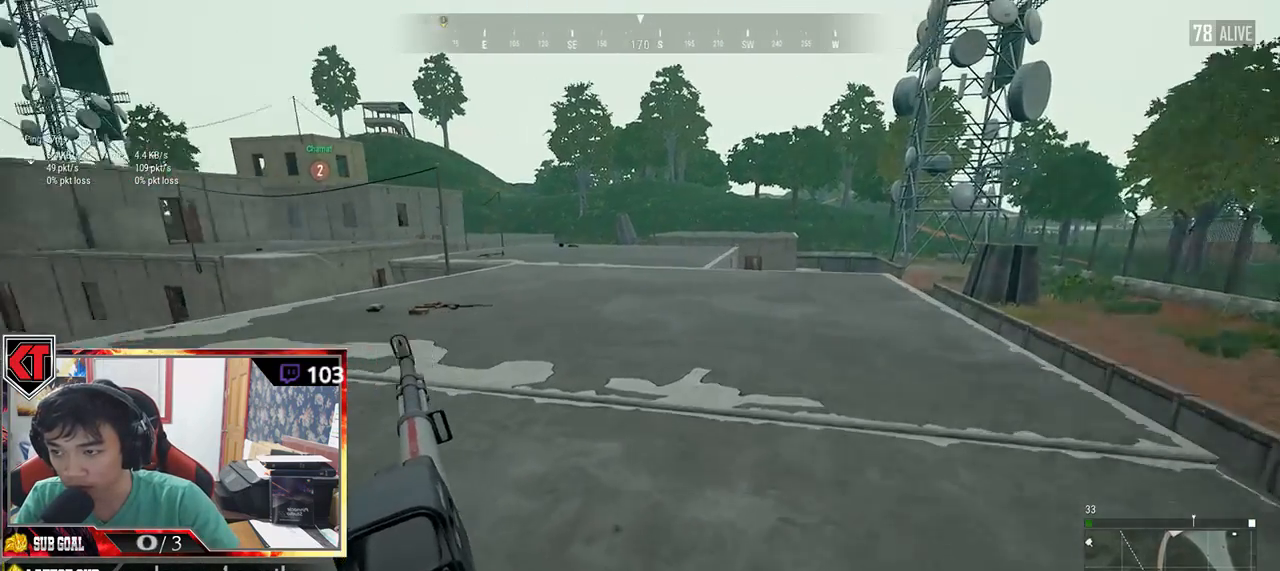
{"keys": ["d", "shift", "w"], "mouse": [], "events": []}
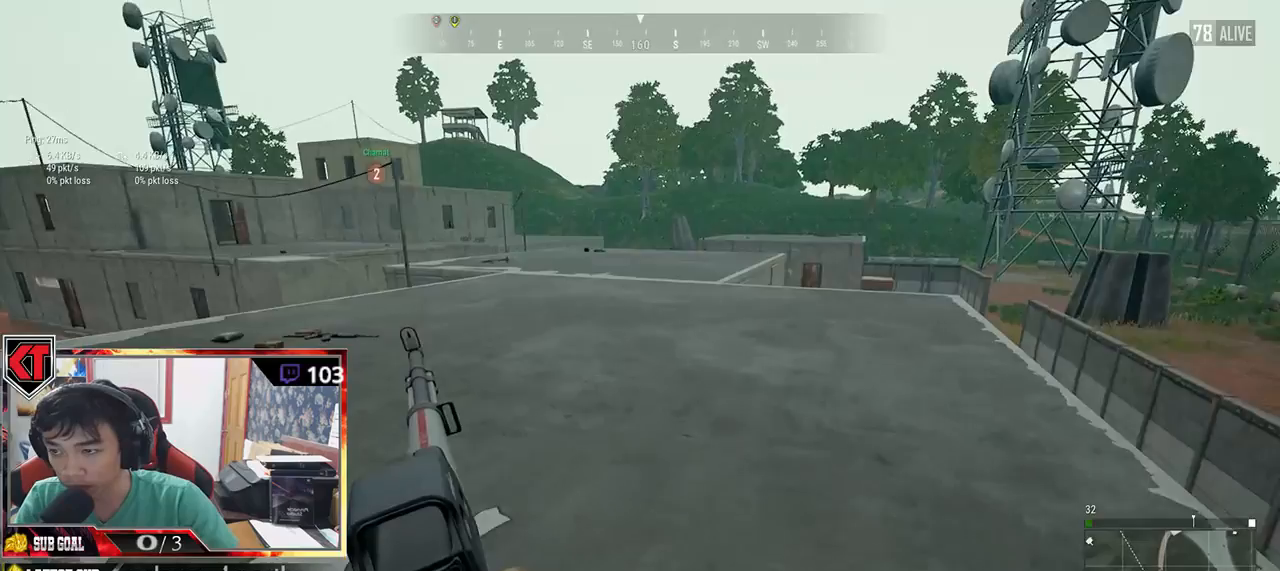
{"keys": ["d", "shift", "w"], "mouse": [], "events": []}
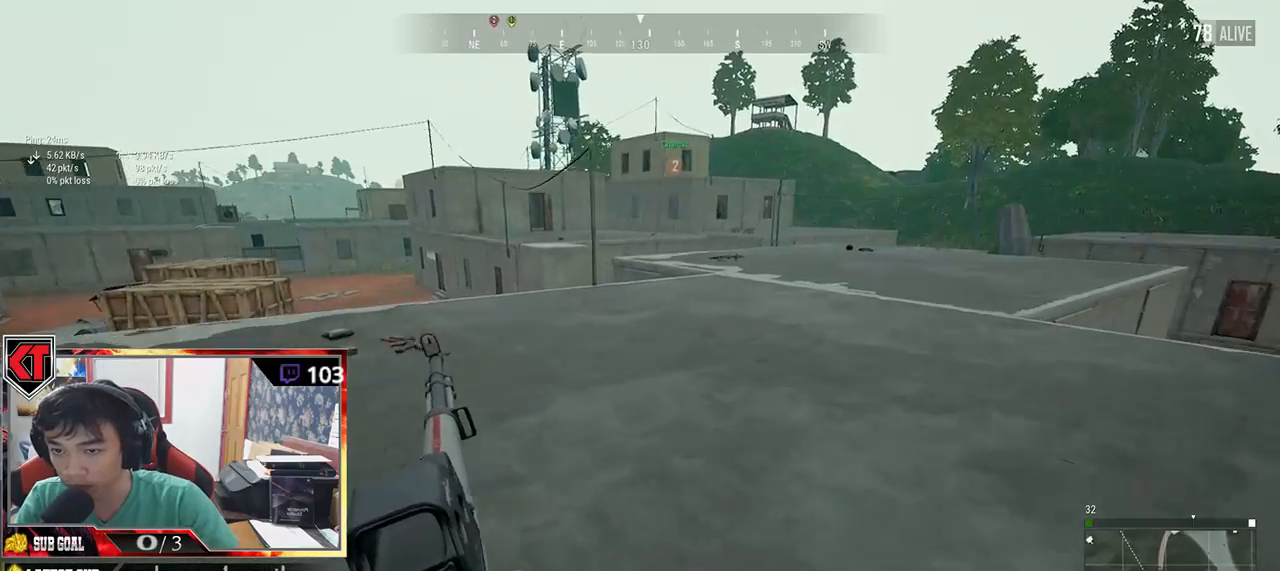
{"keys": ["d", "shift", "w"], "mouse": [], "events": []}
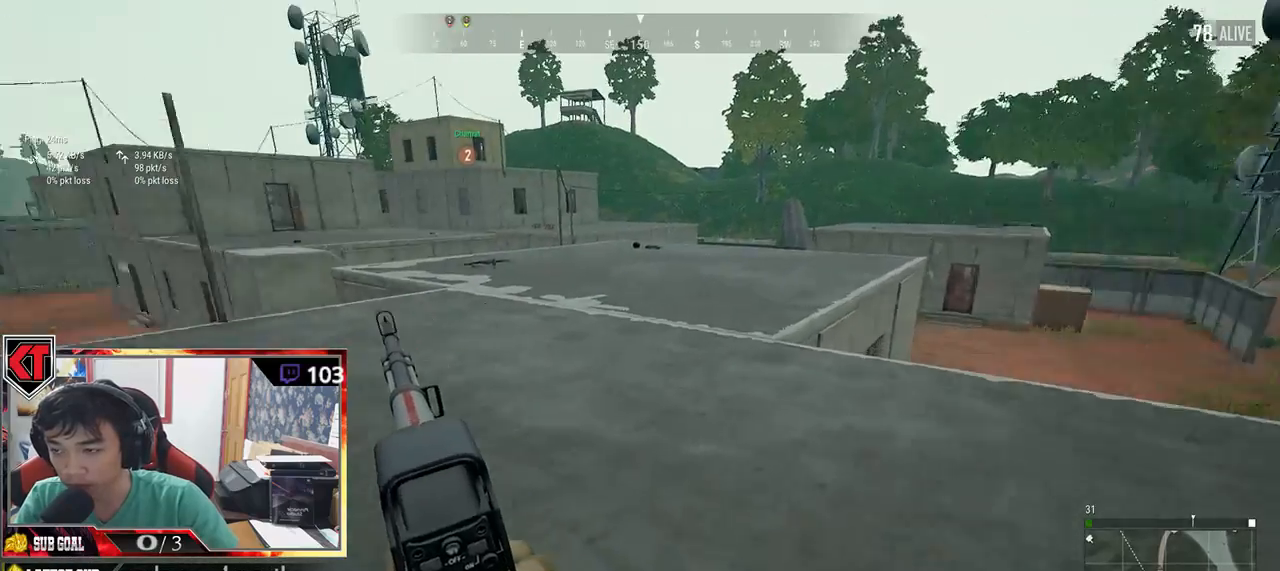
{"keys": ["d", "shift", "w"], "mouse": [], "events": []}
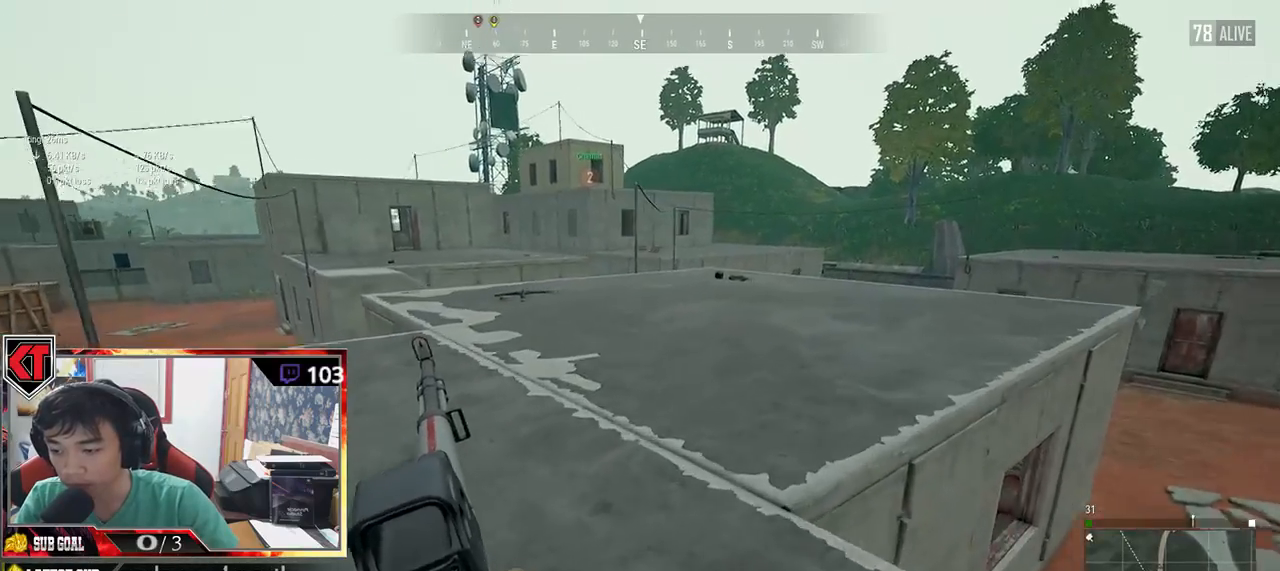
{"keys": ["d", "w"], "mouse": [], "events": [[117, "space", "down"], [250, "shift", "up"], [284, "space", "up"]]}
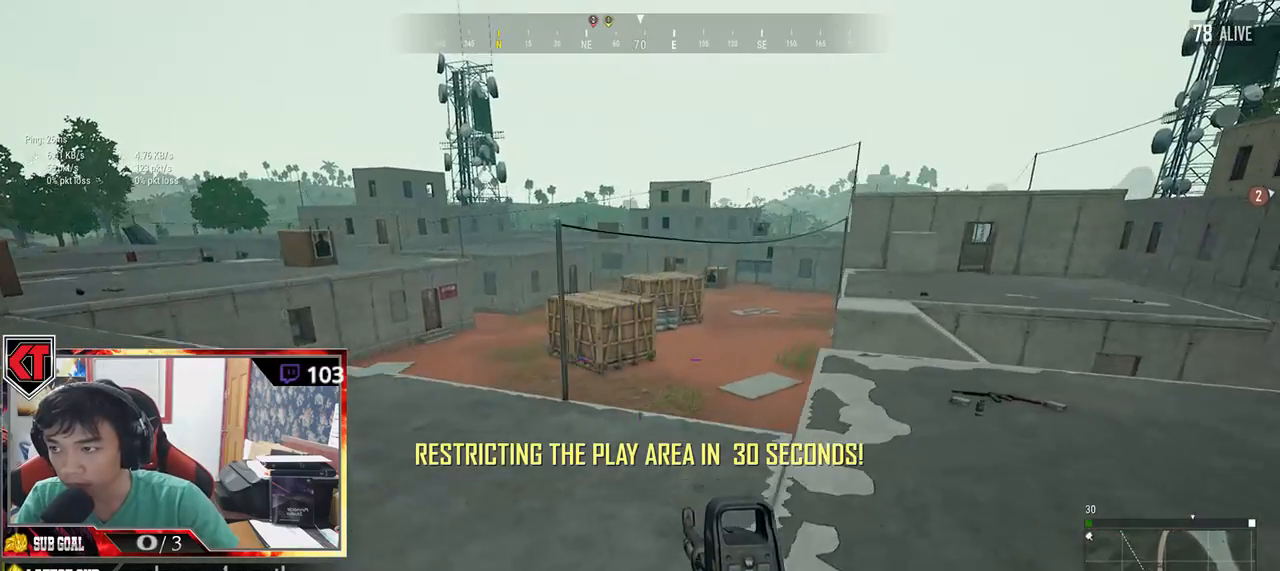
{"keys": ["d", "w"], "mouse": [], "events": []}
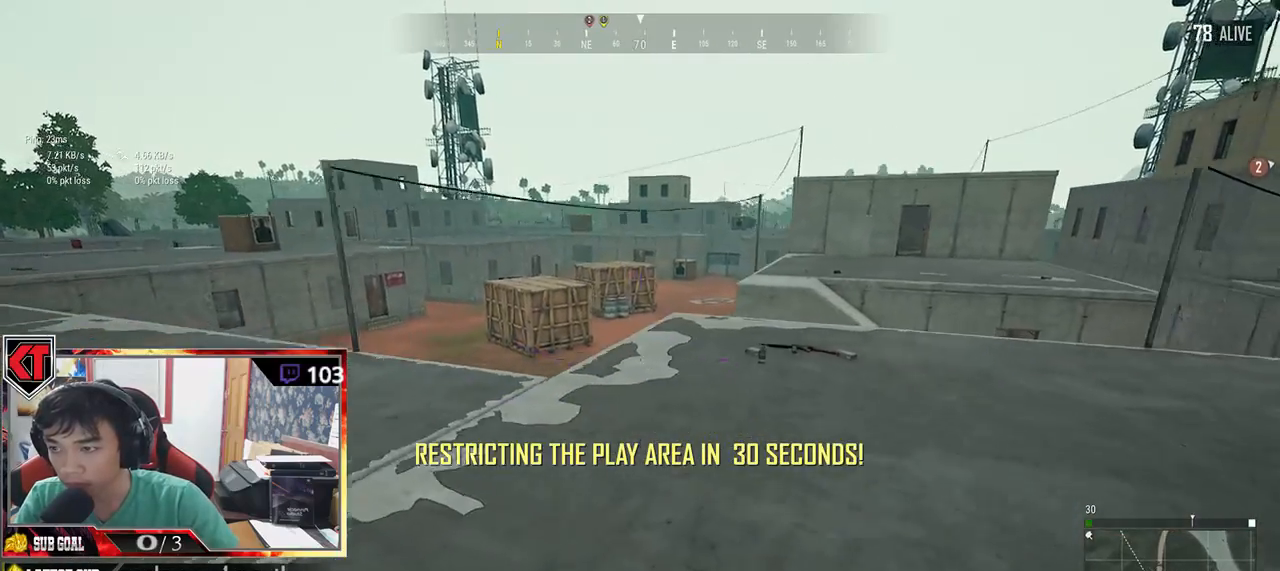
{"keys": ["d", "shift", "w"], "mouse": [], "events": [[167, "shift", "down"]]}
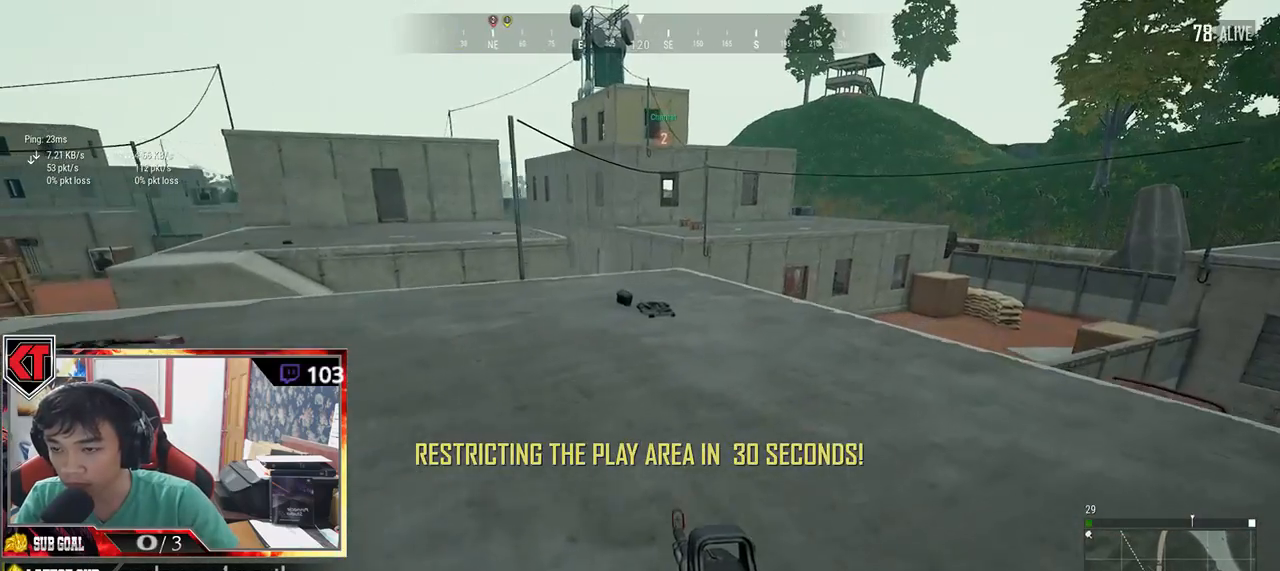
{"keys": ["shift", "w"], "mouse": [], "events": [[17, "d", "up"]]}
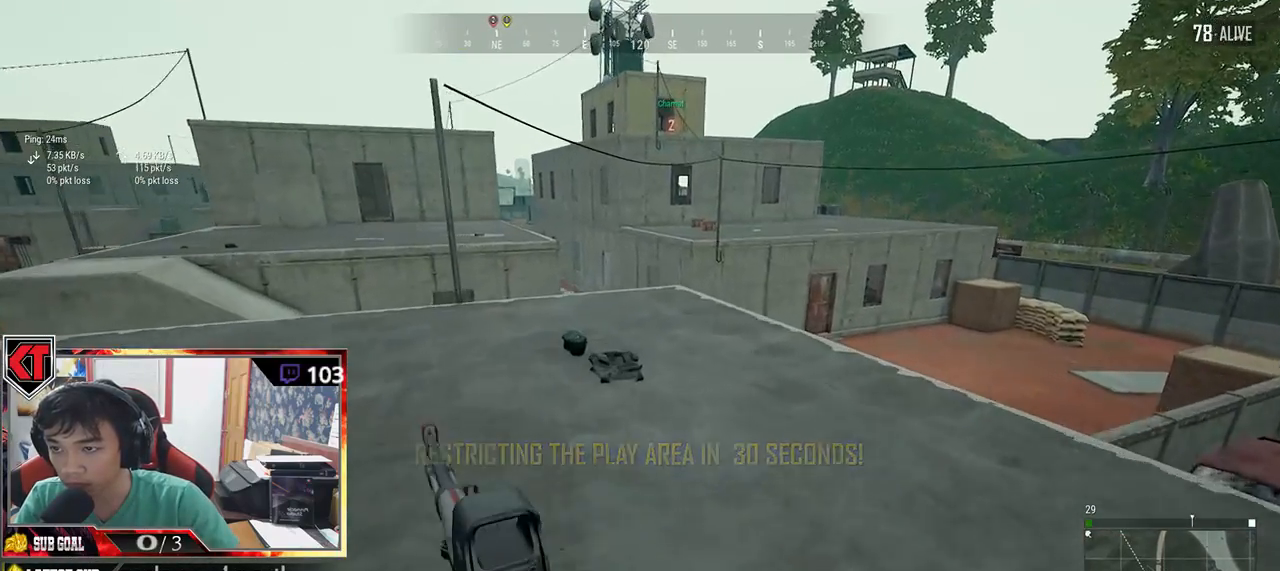
{"keys": ["w"], "mouse": [], "events": [[250, "shift", "up"], [367, "f", "down"], [434, "f", "up"]]}
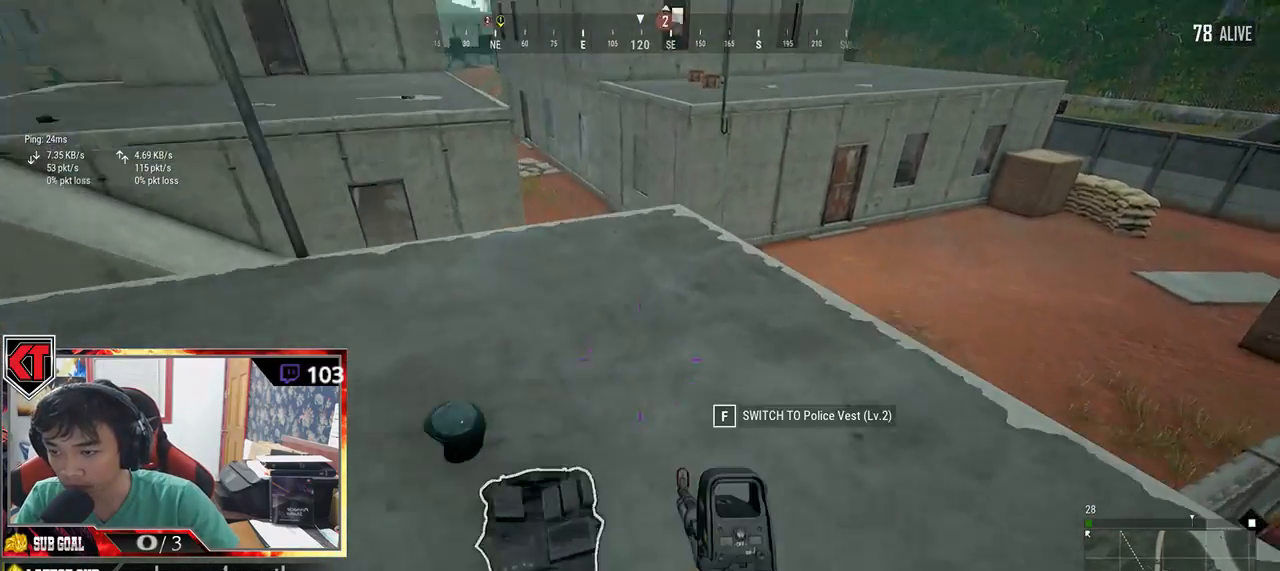
{"keys": ["shift", "w"], "mouse": [], "events": [[17, "f", "down"], [84, "f", "up"], [234, "shift", "down"]]}
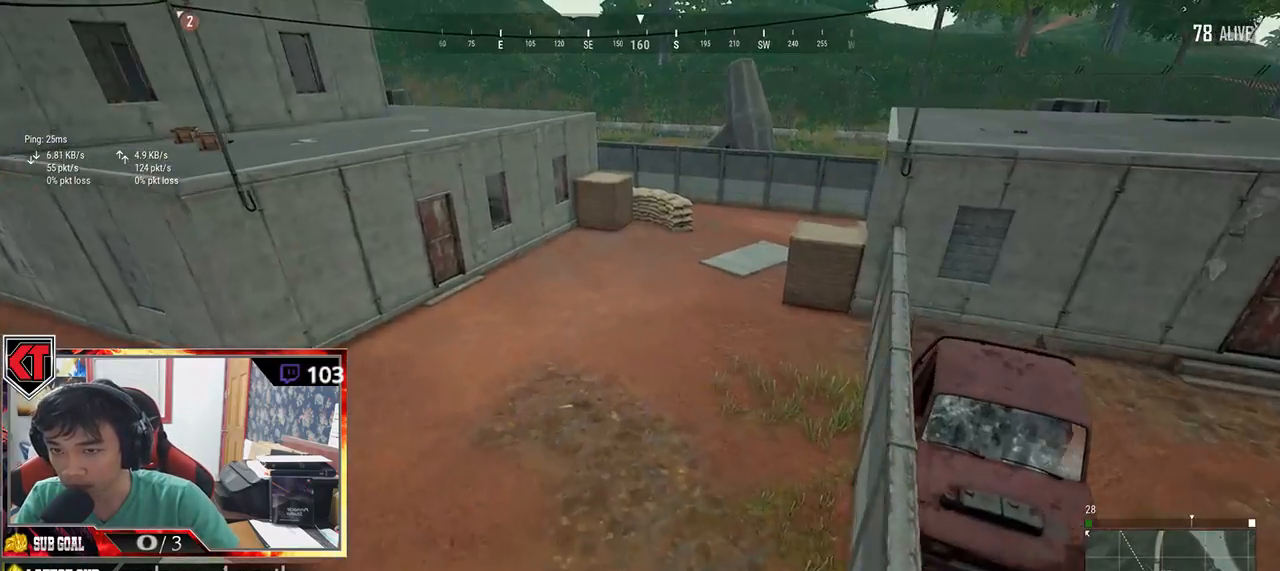
{"keys": ["shift", "w"], "mouse": [], "events": [[100, "space", "down"], [317, "space", "up"]]}
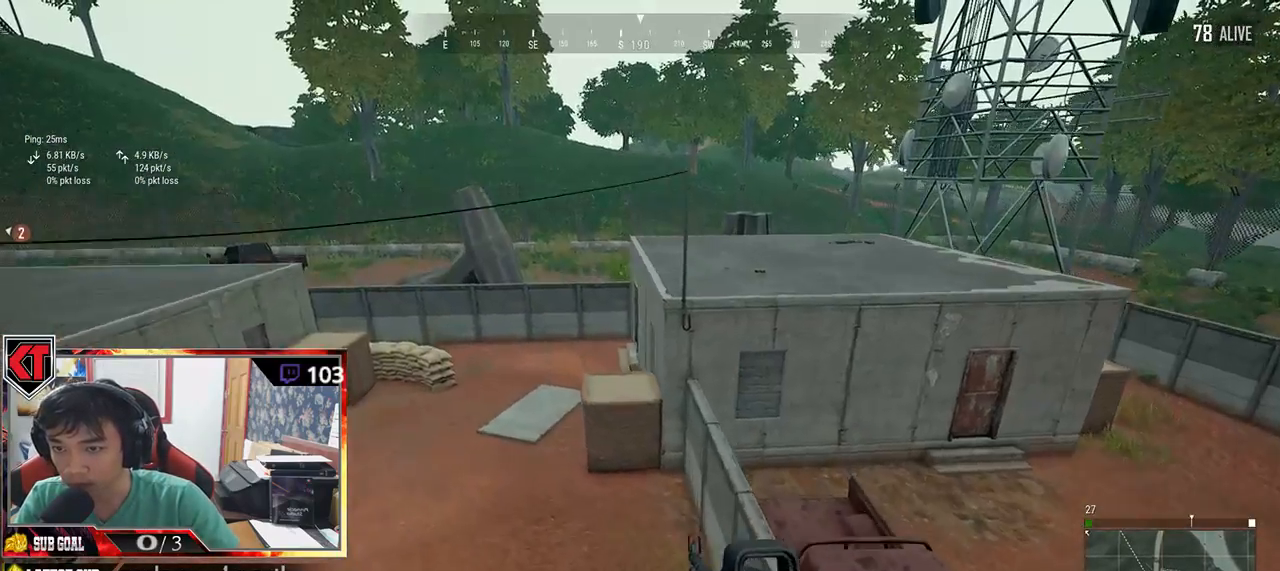
{"keys": ["w"], "mouse": [], "events": [[250, "shift", "up"]]}
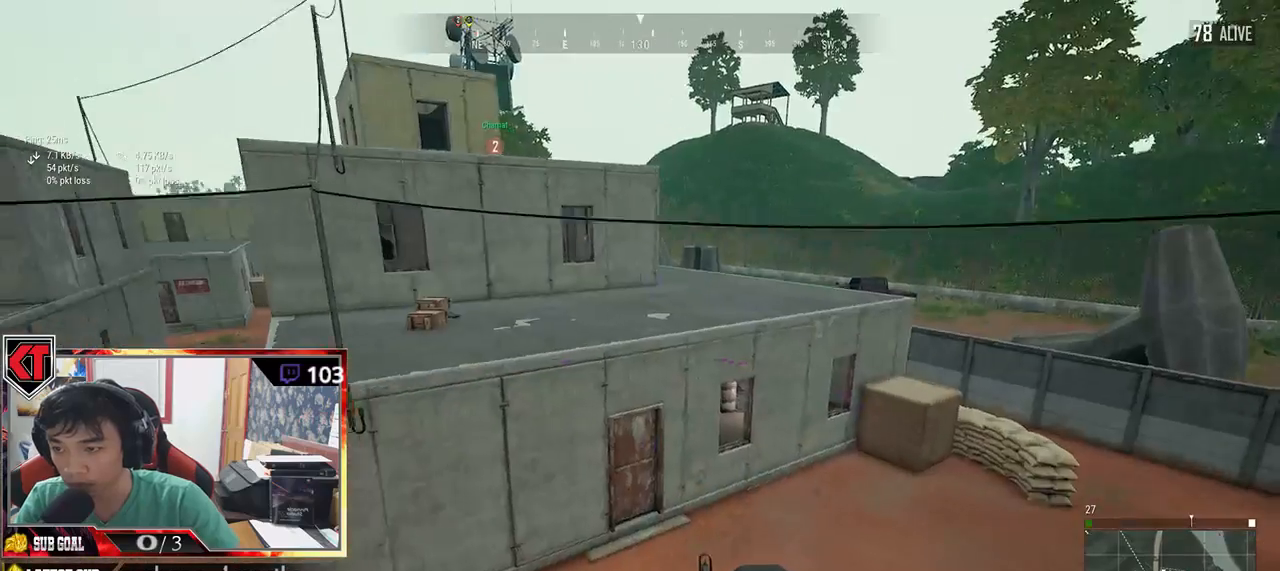
{"keys": ["shift", "w"], "mouse": [], "events": [[417, "shift", "down"]]}
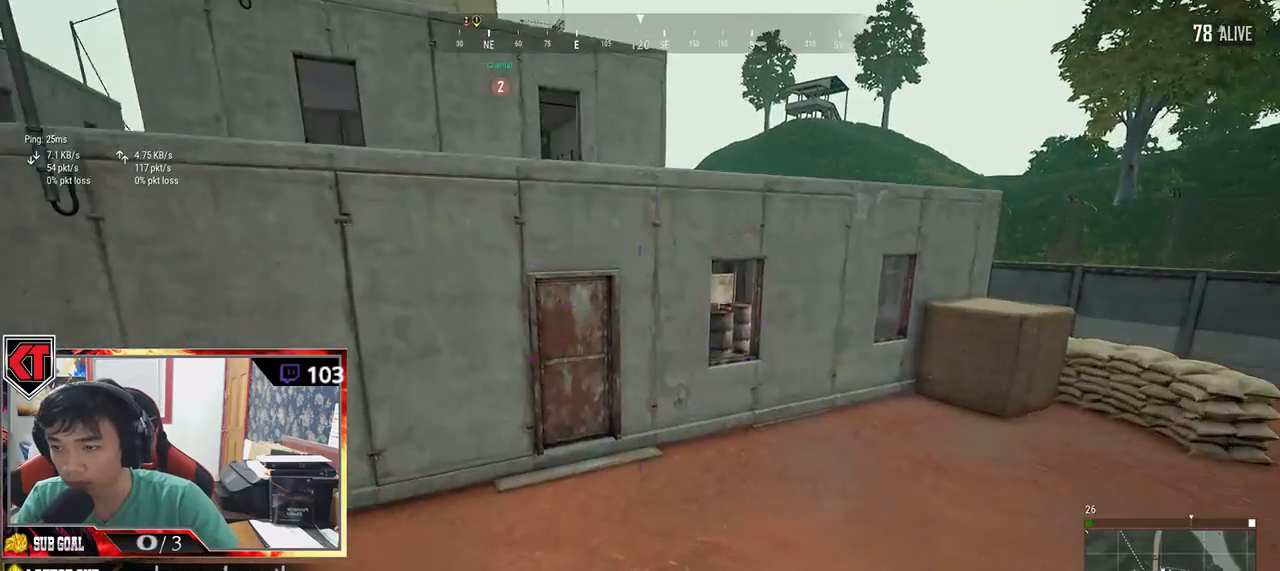
{"keys": ["d", "shift", "w"], "mouse": [], "events": [[500, "d", "down"]]}
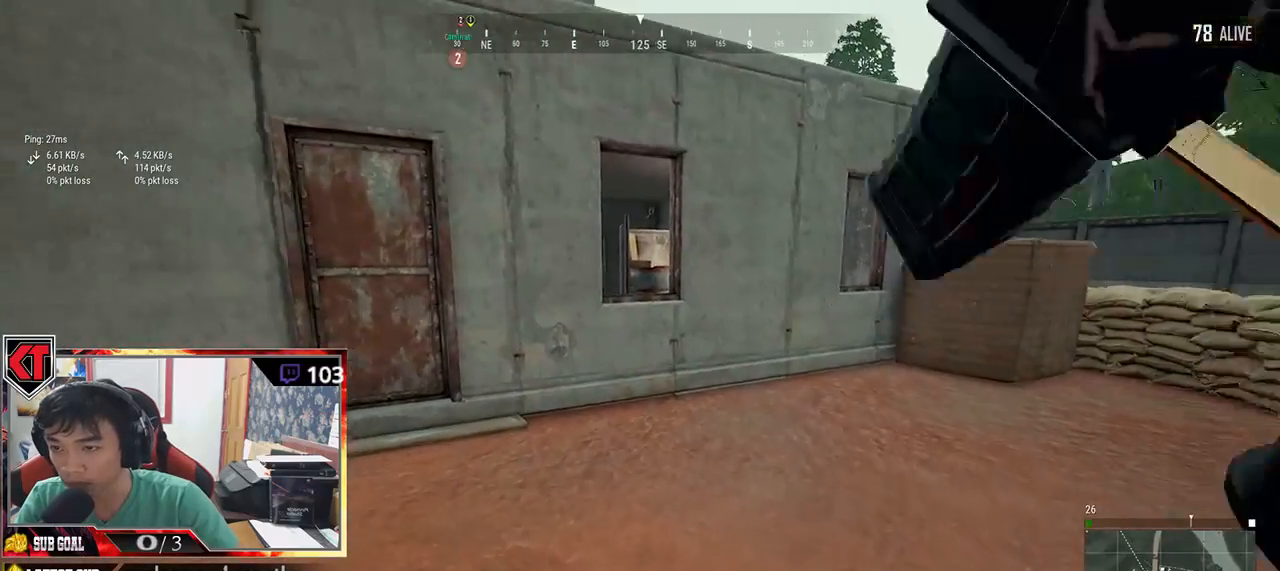
{"keys": ["shift", "w"], "mouse": [], "events": [[167, "d", "up"]]}
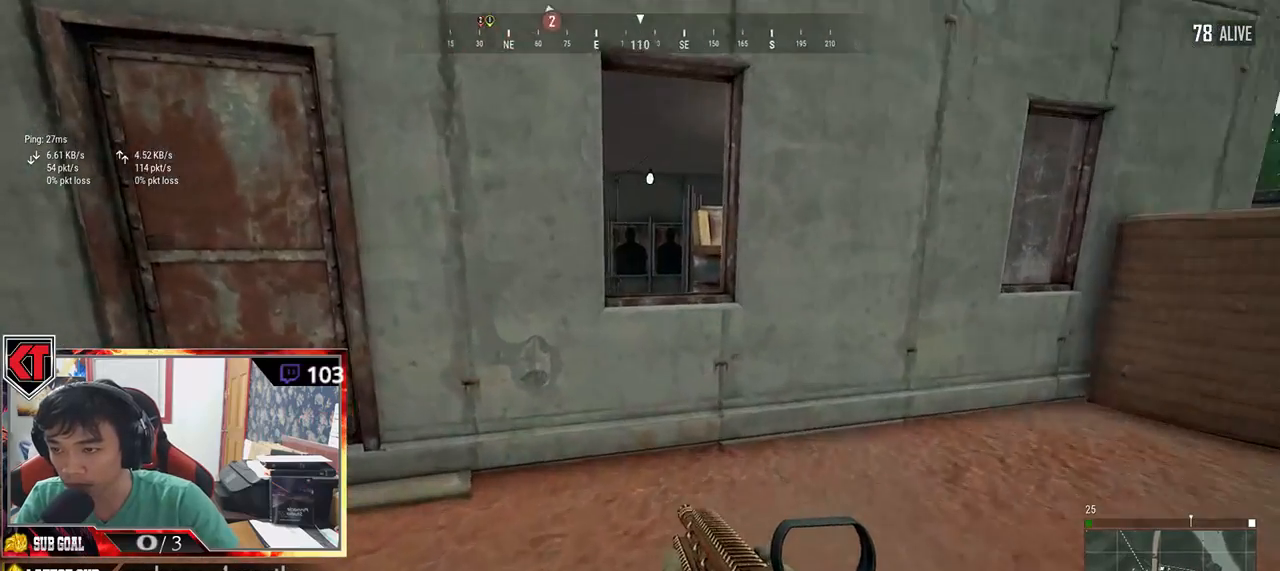
{"keys": ["c", "w"], "mouse": [], "events": [[284, "shift", "up"], [317, "c", "down"], [417, "c", "up"], [484, "c", "down"]]}
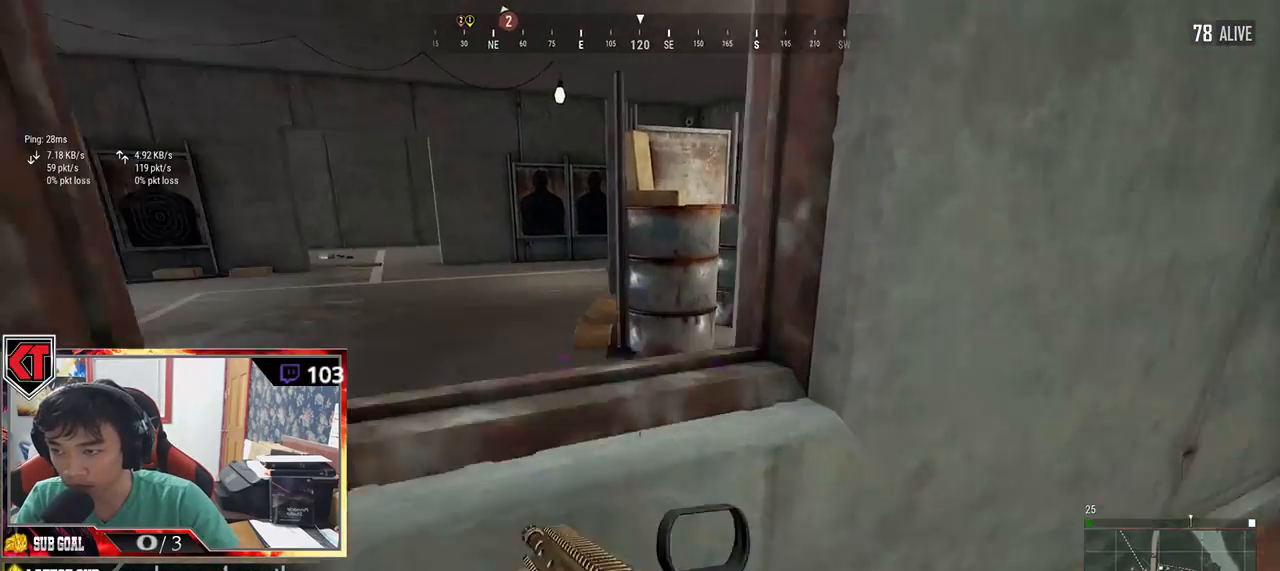
{"keys": ["w"], "mouse": [], "events": [[67, "c", "up"], [134, "c", "down"], [250, "c", "up"]]}
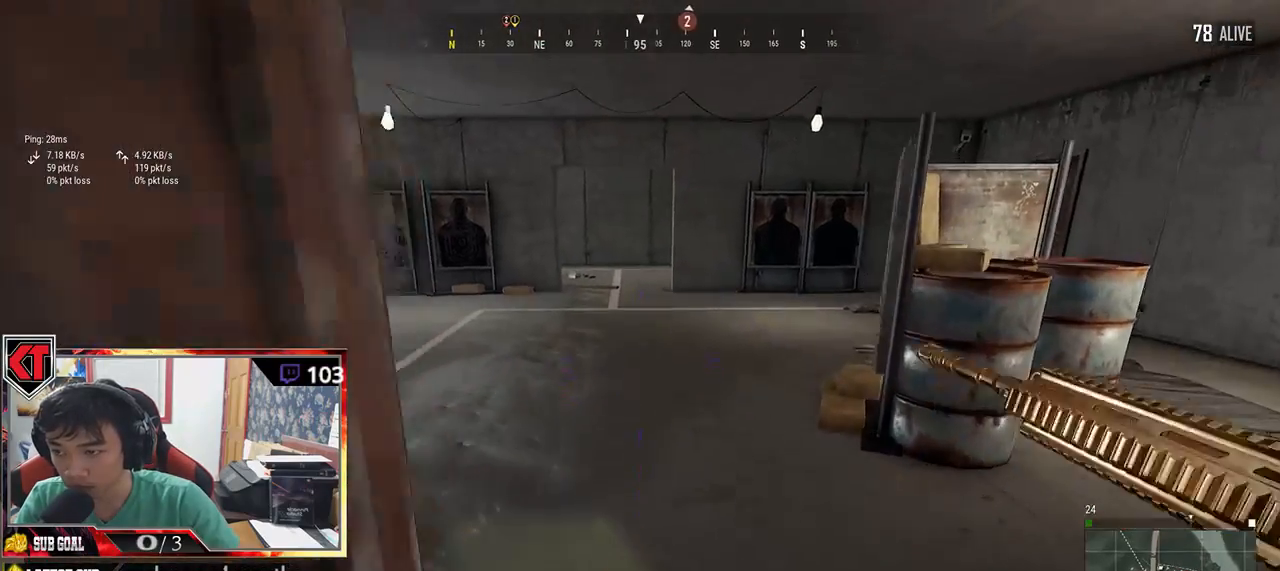
{"keys": ["w"], "mouse": [], "events": []}
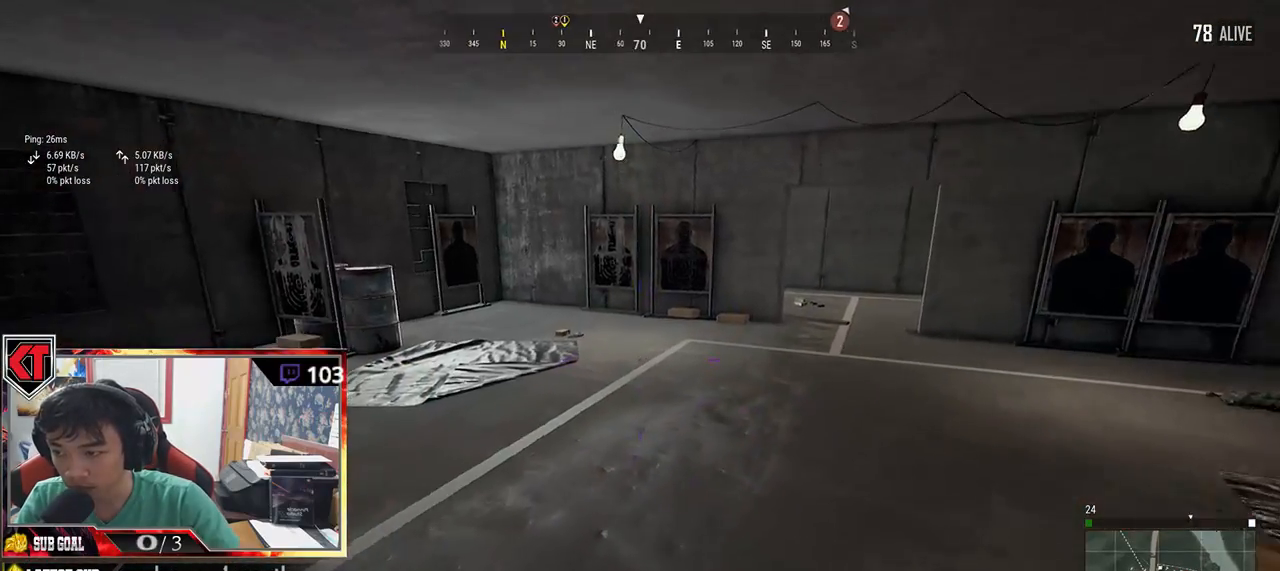
{"keys": ["shift", "w"], "mouse": [], "events": [[50, "shift", "down"]]}
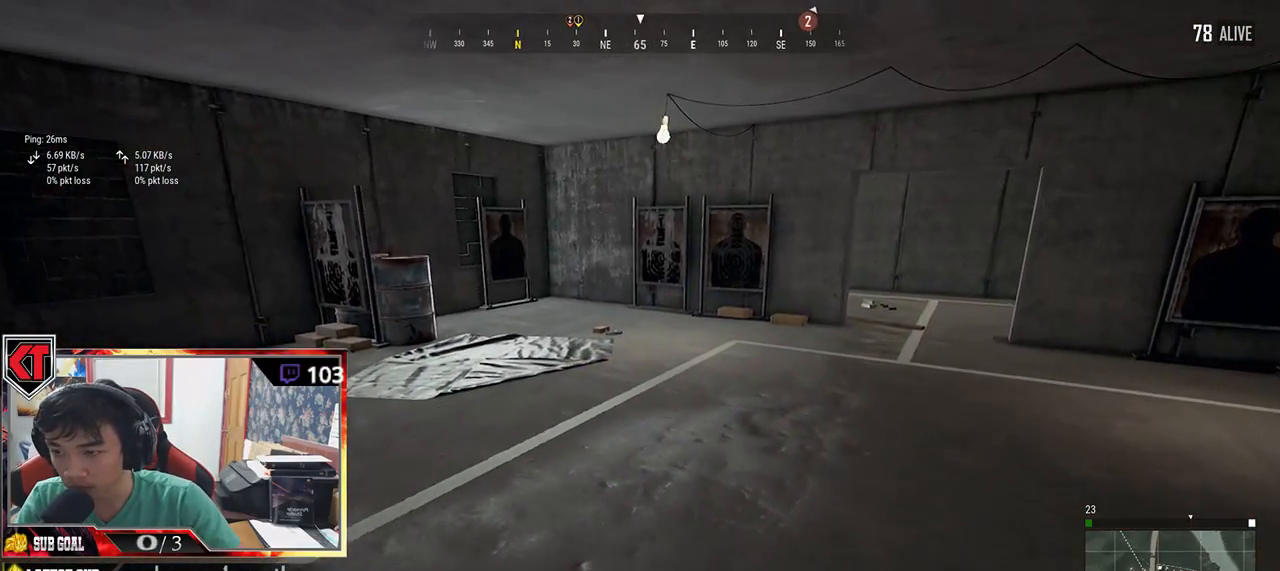
{"keys": ["shift", "w"], "mouse": [], "events": []}
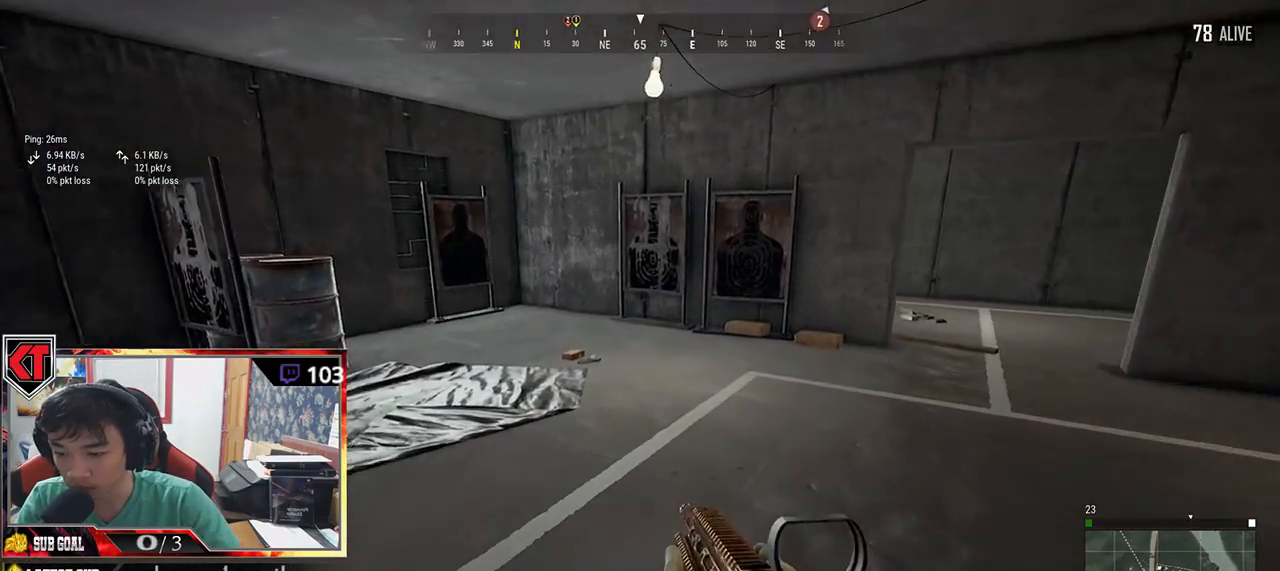
{"keys": ["shift", "w"], "mouse": [], "events": []}